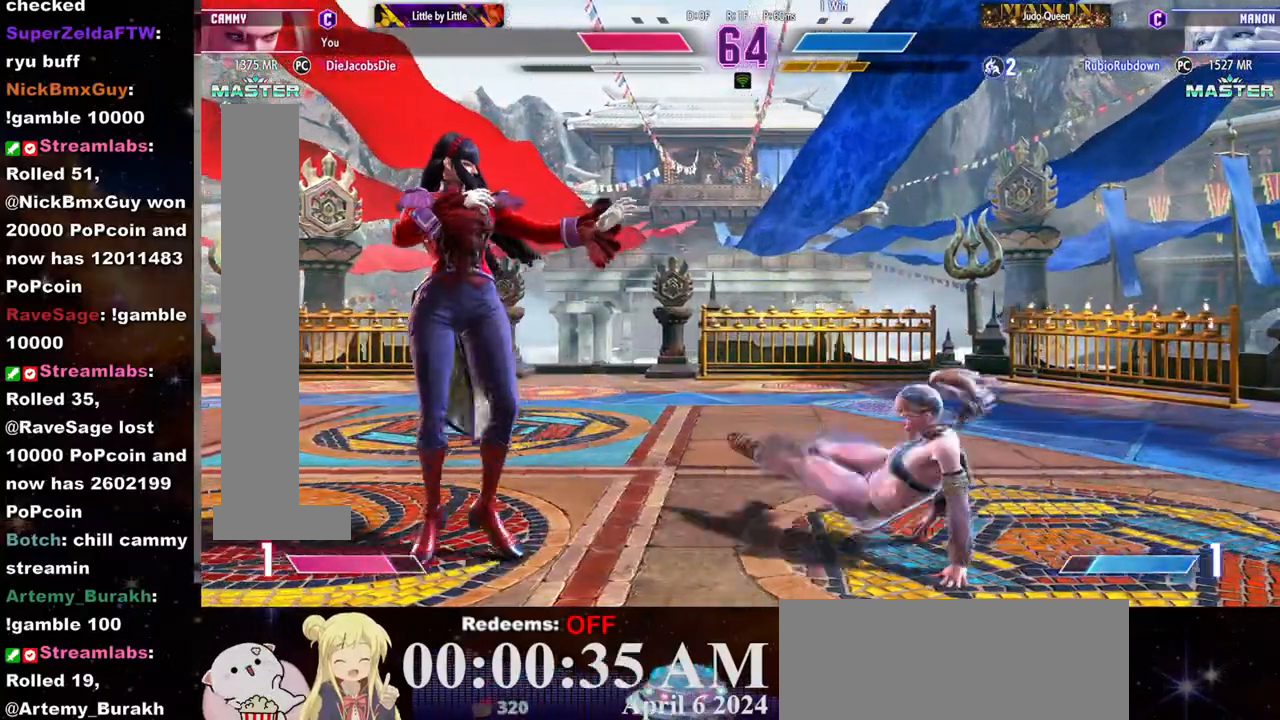
Gameplay with a controller (arcade stick); each line is a JSON object with the inputs held at the frame after it. "events" lists button and stick changes between this image and that frame as [ms after this image, input, new state], when the widget could be followed in between. Not read: L3 R3.
{"buttons": [], "left_stick": "right", "events": [[17, "left_stick", "right"]]}
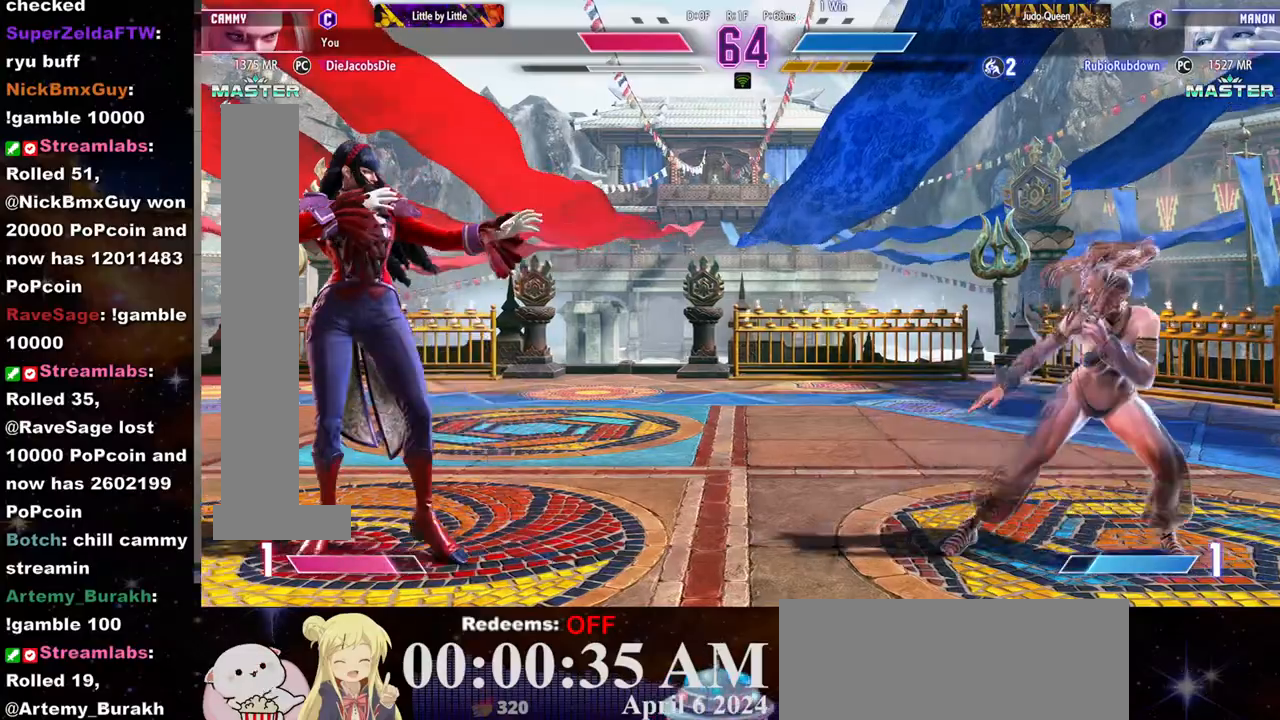
{"buttons": [], "left_stick": "right", "events": [[183, "left_stick", "left"], [350, "left_stick", "right"]]}
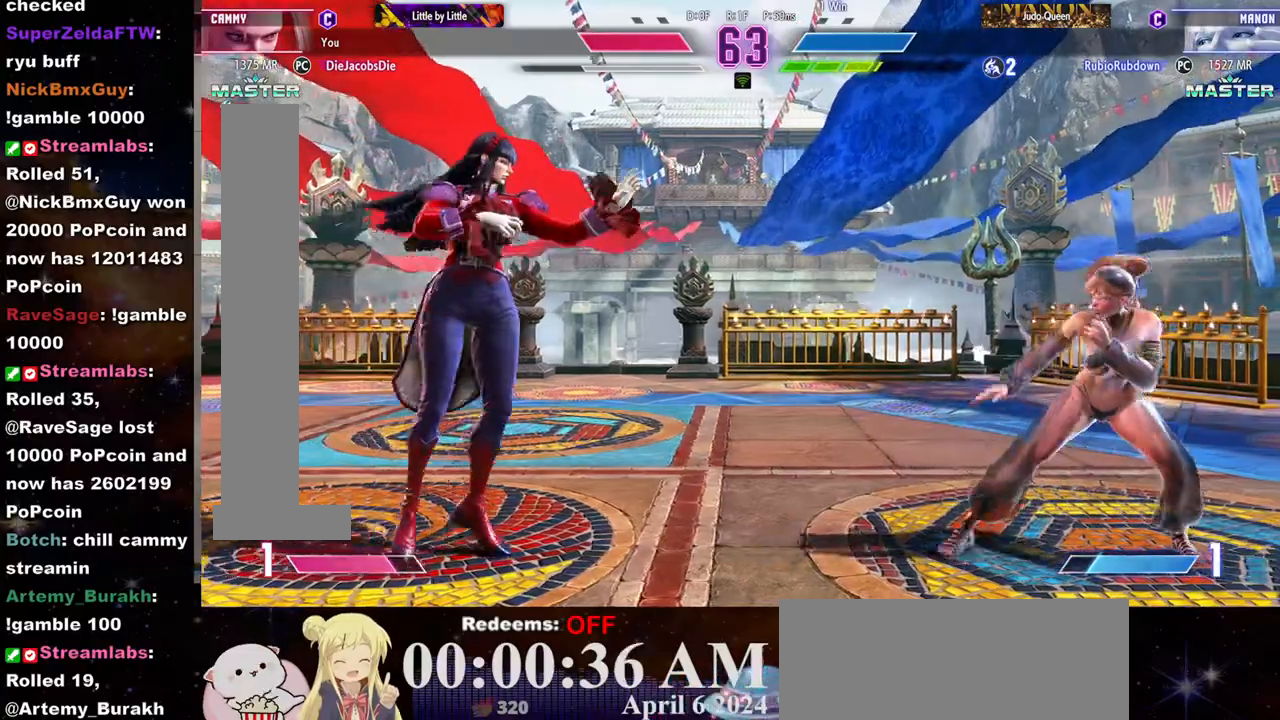
{"buttons": ["R1"], "left_stick": "center", "events": [[117, "left_stick", "down"], [267, "R1", "down"], [267, "left_stick", "center"], [317, "R1", "up"], [367, "R1", "down"], [433, "R1", "up"], [483, "R1", "down"]]}
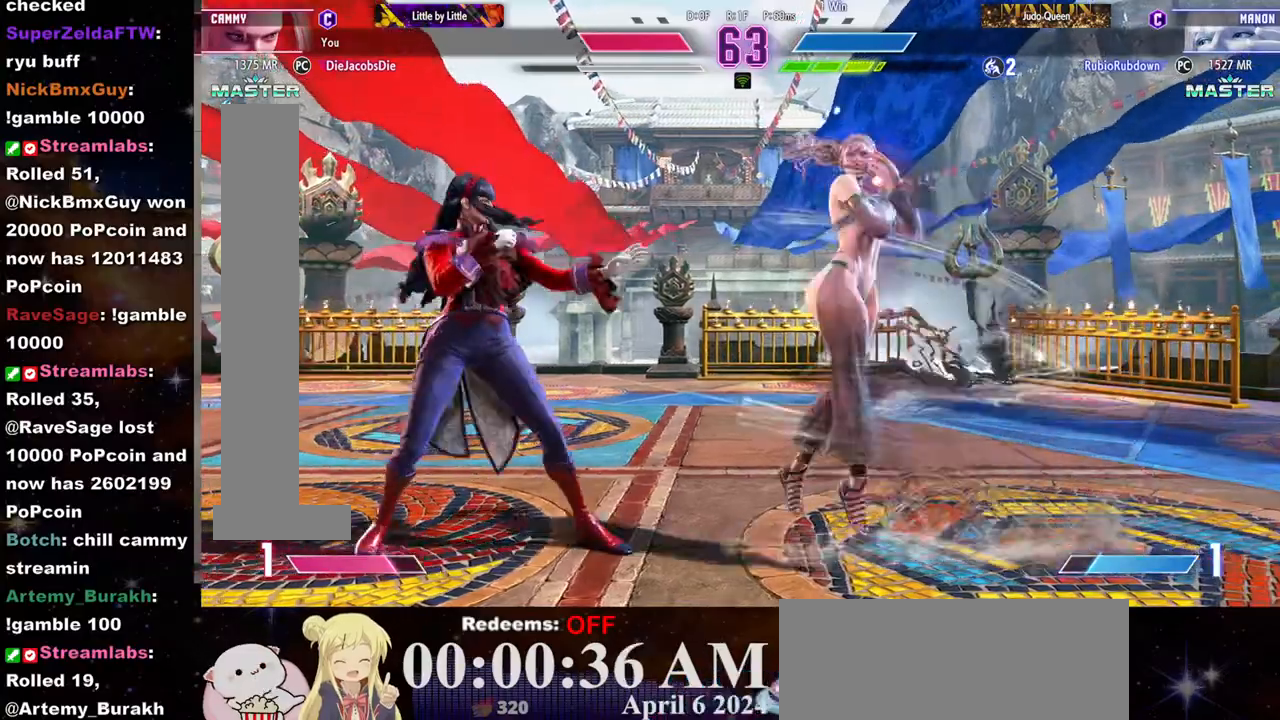
{"buttons": [], "left_stick": "center"}
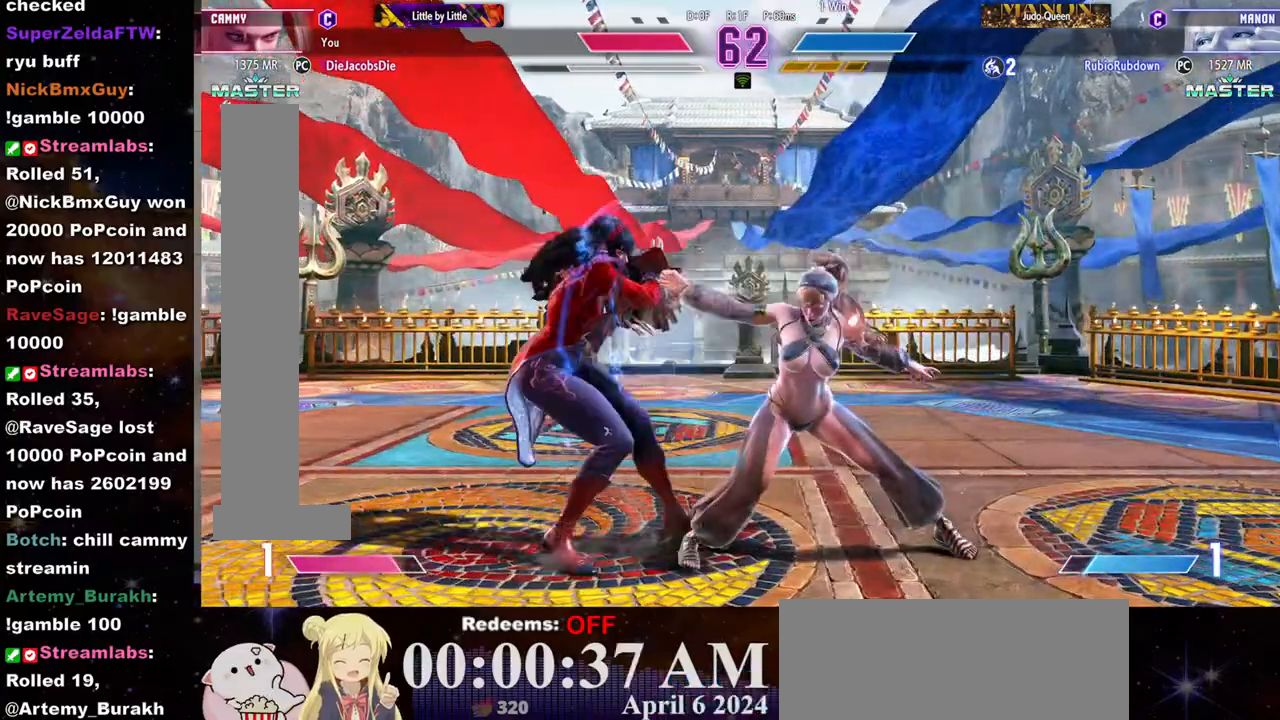
{"buttons": [], "left_stick": "center", "events": [[250, "SQUARE", "down"], [450, "SQUARE", "up"]]}
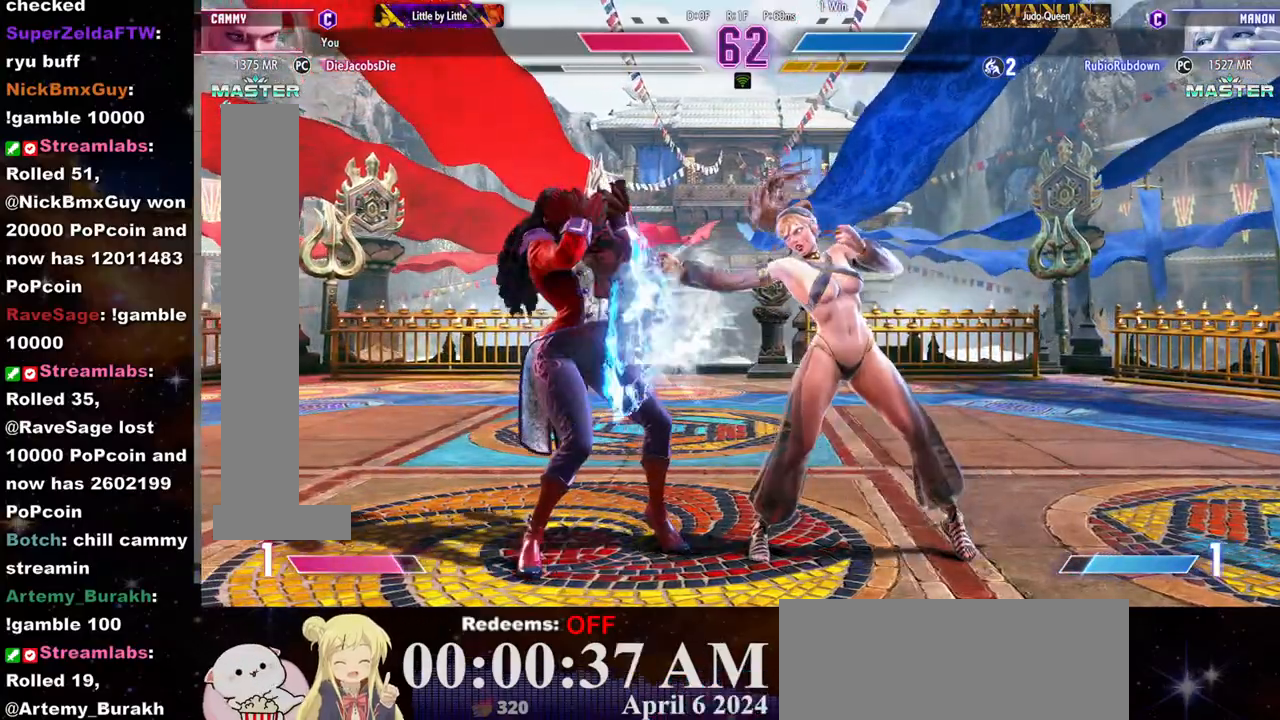
{"buttons": [], "left_stick": "right", "events": [[133, "left_stick", "right"]]}
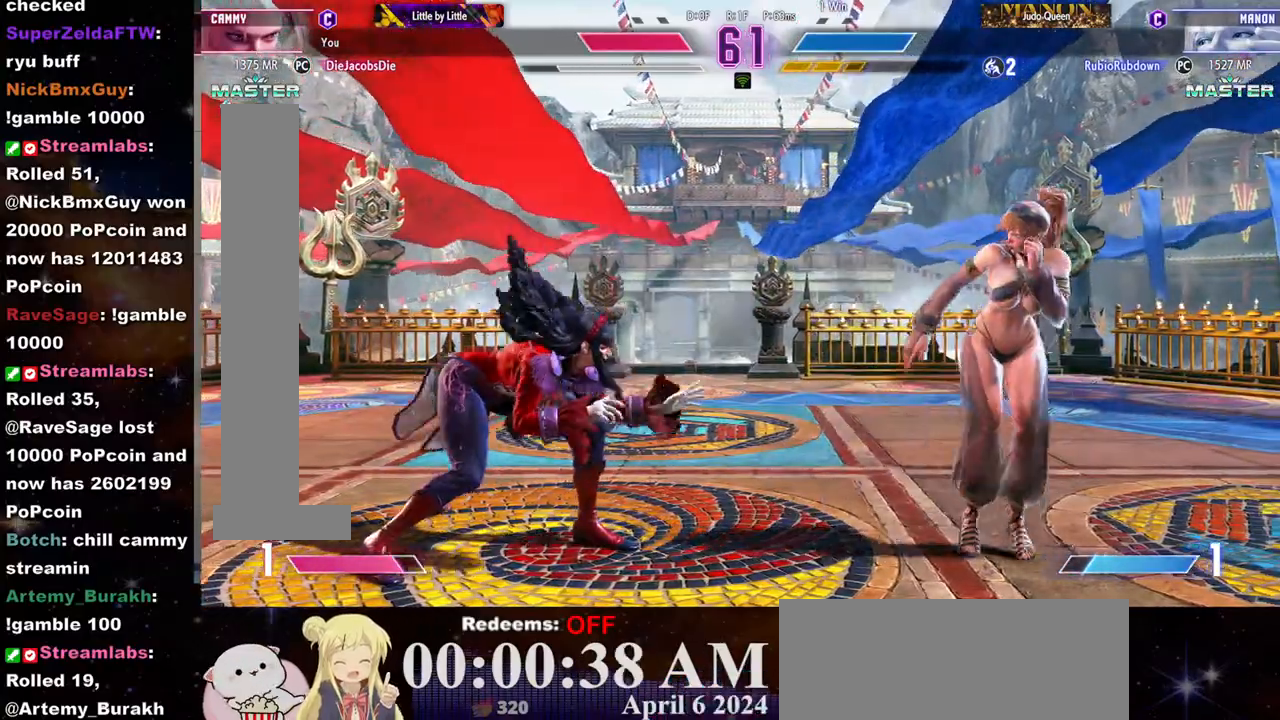
{"buttons": [], "left_stick": "right", "events": []}
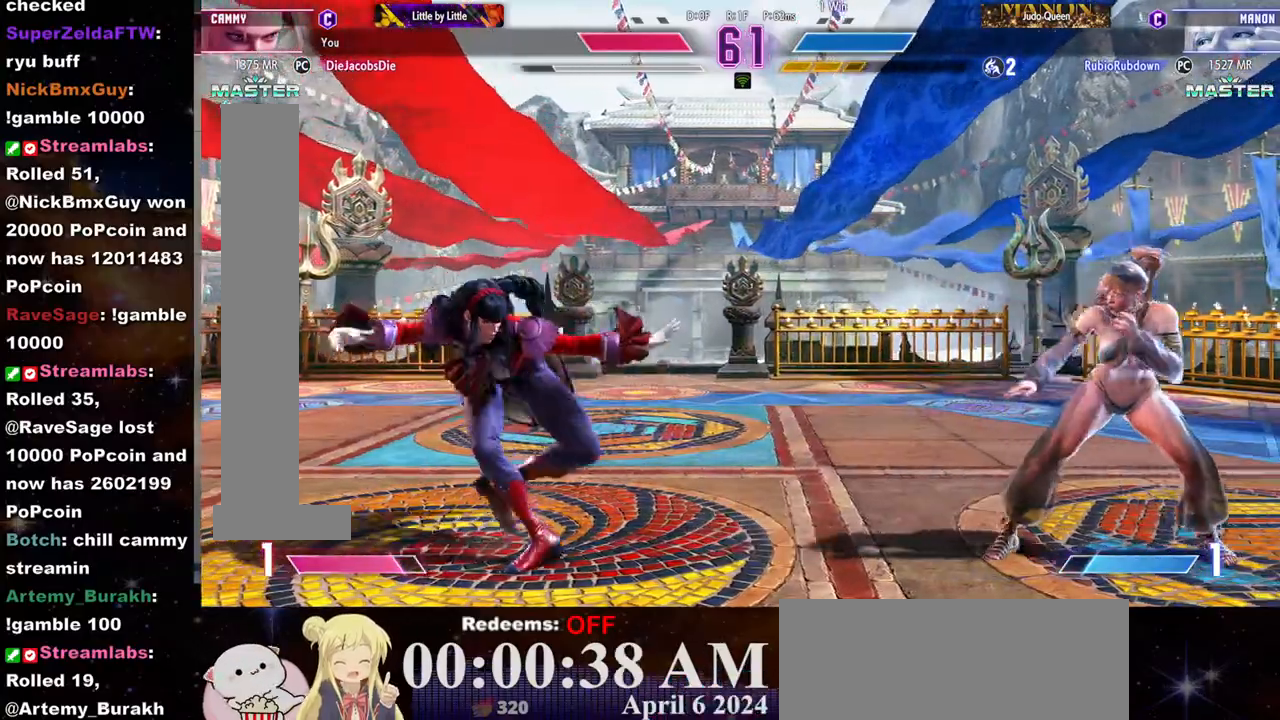
{"buttons": [], "left_stick": "right", "events": [[150, "left_stick", "left"], [267, "left_stick", "right"]]}
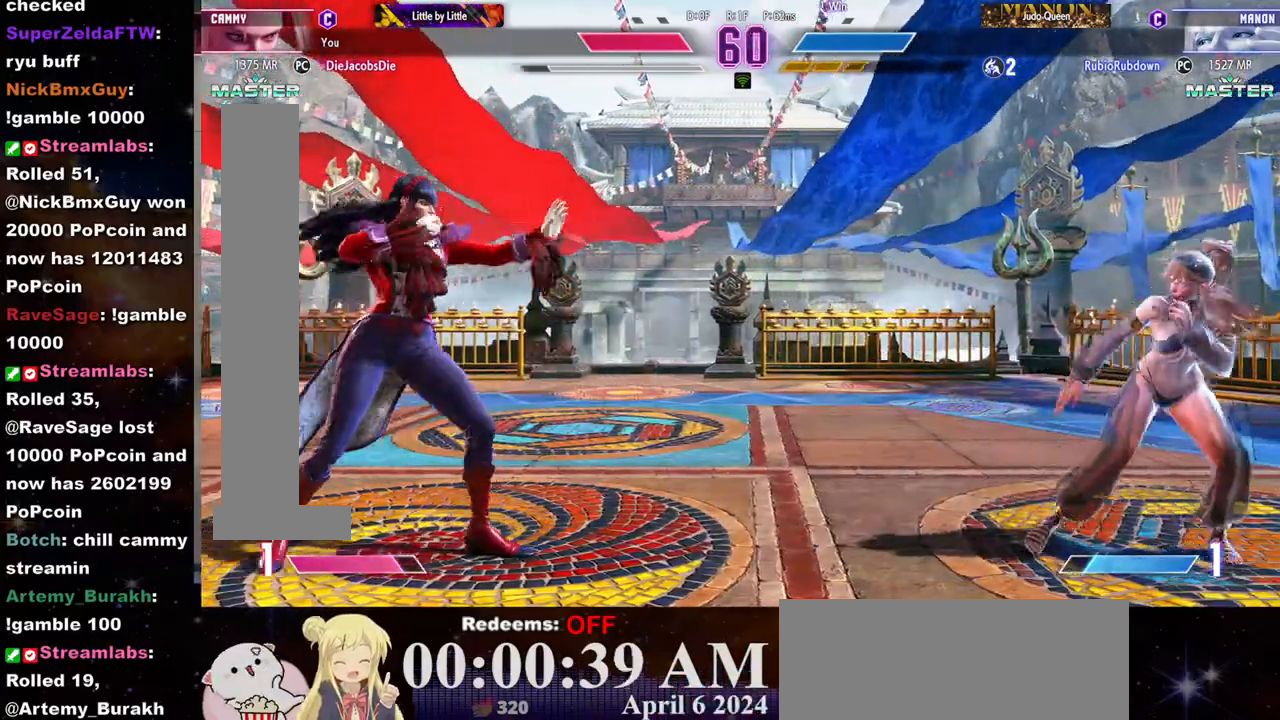
{"buttons": [], "left_stick": "right", "events": [[217, "left_stick", "left"], [383, "left_stick", "right"]]}
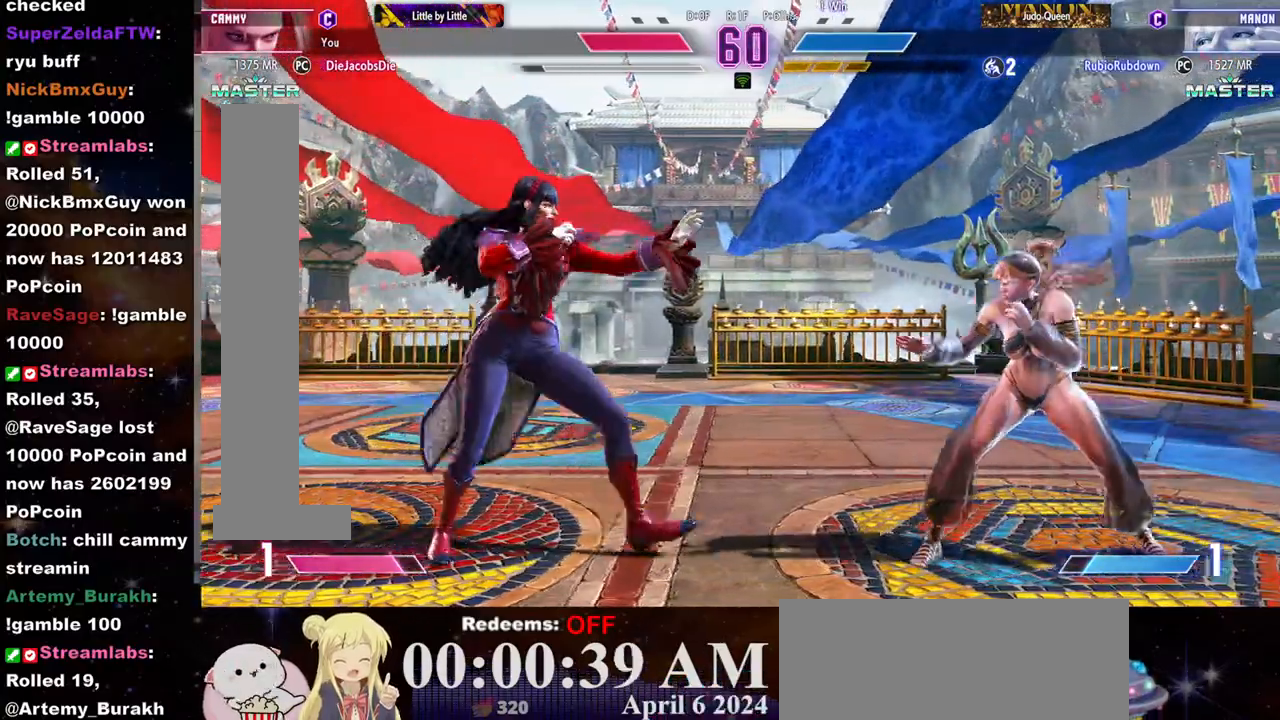
{"buttons": [], "left_stick": "left", "events": [[300, "left_stick", "left"]]}
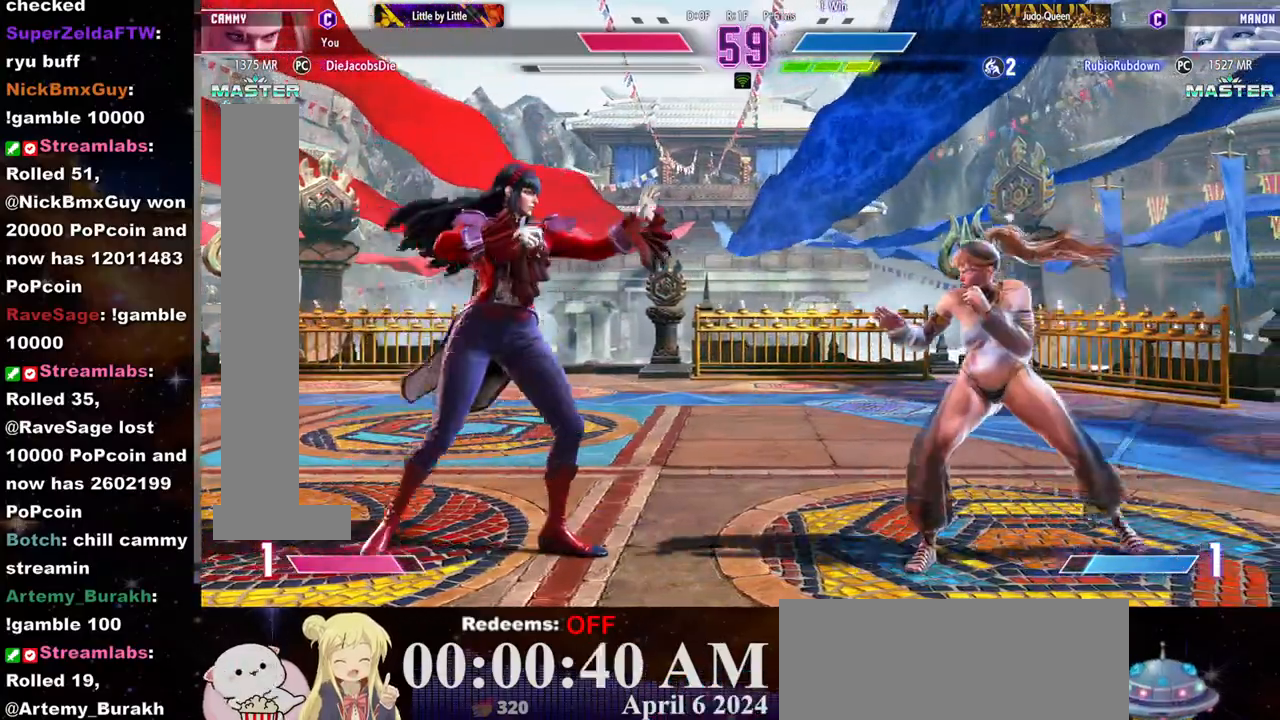
{"buttons": [], "left_stick": "center", "events": [[100, "left_stick", "up-left"], [267, "left_stick", "center"]]}
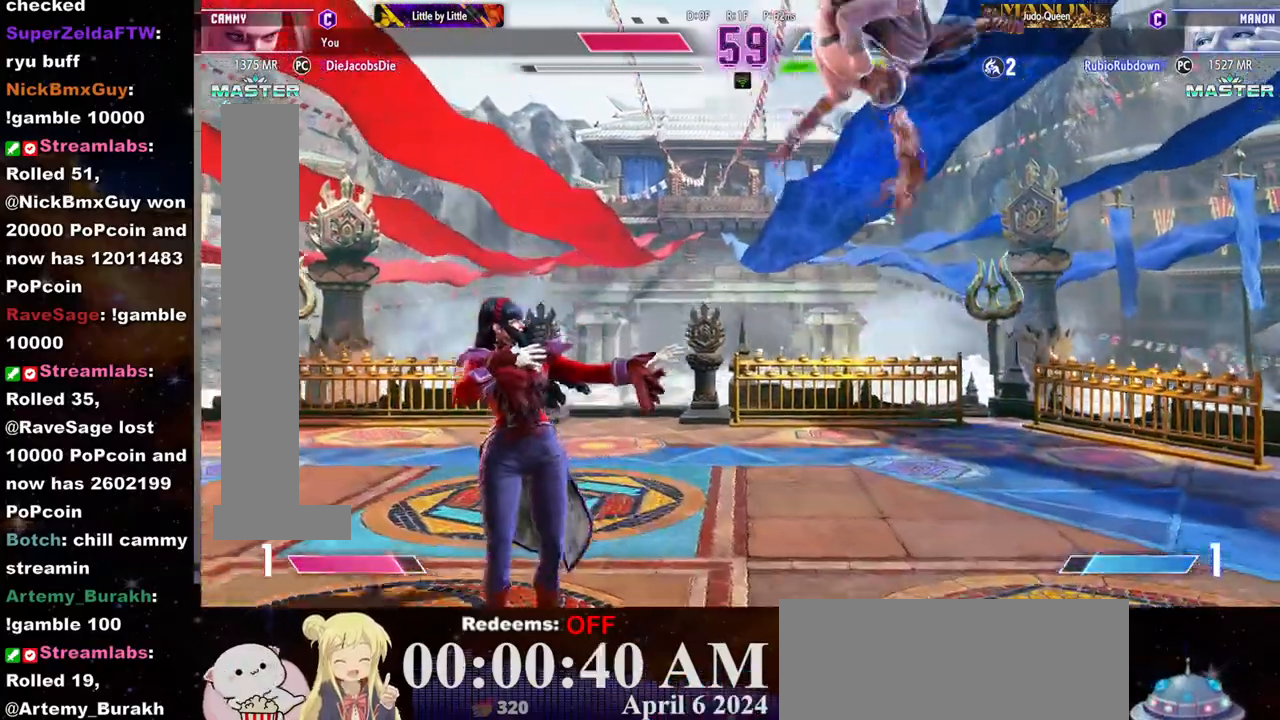
{"buttons": ["CROSS"], "left_stick": "center", "events": [[133, "CROSS", "down"]]}
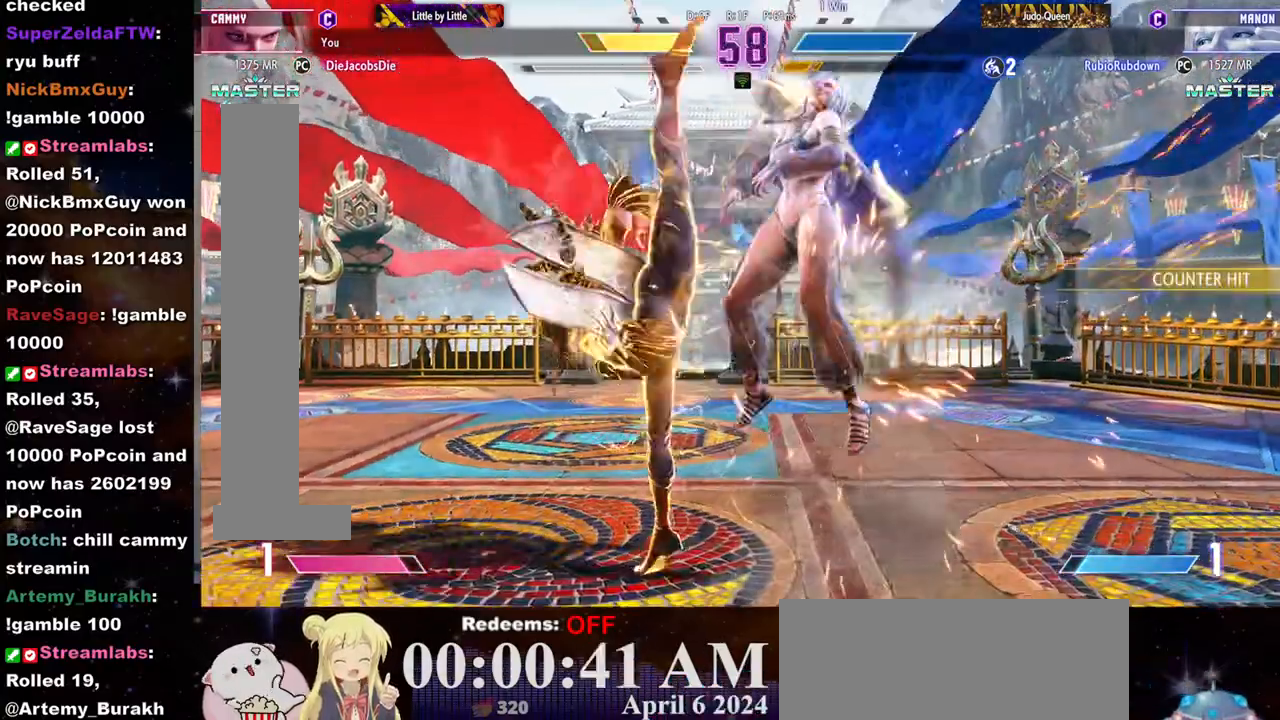
{"buttons": ["CROSS", "SQUARE"], "left_stick": "center", "events": [[117, "CROSS", "up"], [433, "CROSS", "down"], [433, "SQUARE", "down"]]}
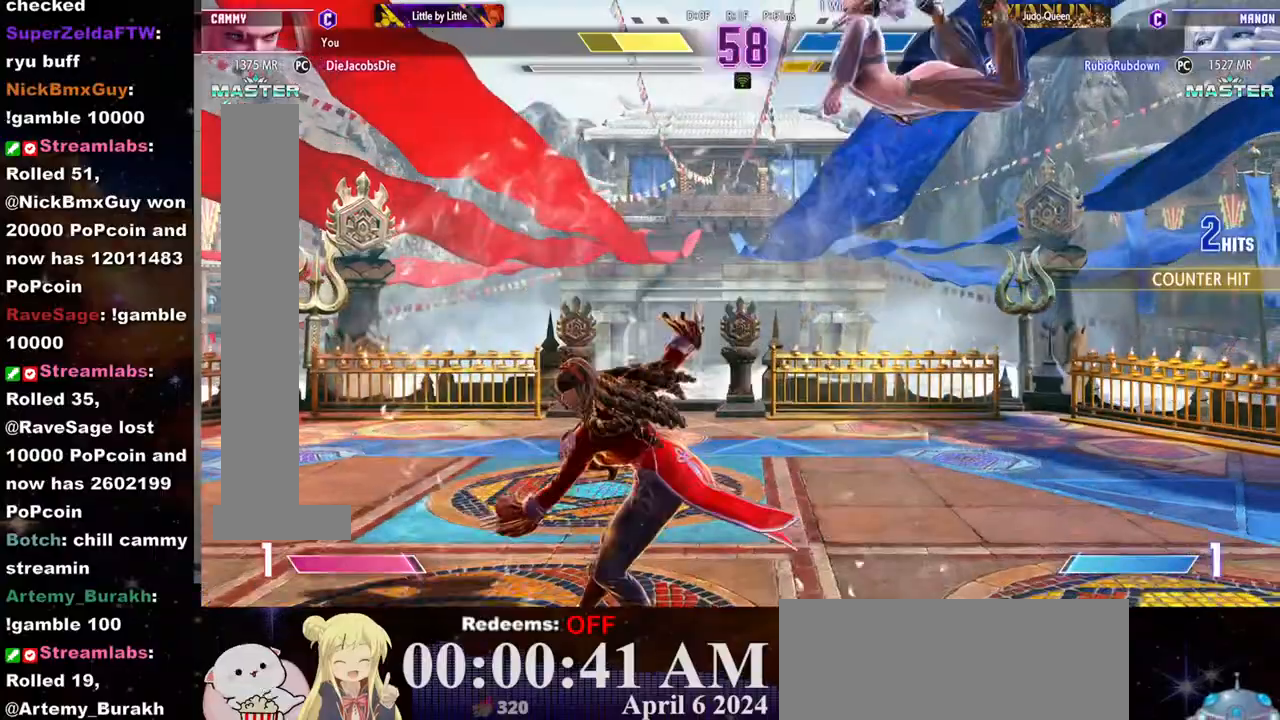
{"buttons": ["CROSS", "SQUARE"], "left_stick": "center", "events": [[33, "SQUARE", "up"], [50, "CROSS", "up"], [133, "CROSS", "down"], [133, "SQUARE", "down"], [233, "CROSS", "up"], [233, "SQUARE", "up"], [300, "CROSS", "down"], [300, "SQUARE", "down"], [417, "SQUARE", "up"], [433, "CROSS", "up"], [467, "CROSS", "down"], [467, "SQUARE", "down"]]}
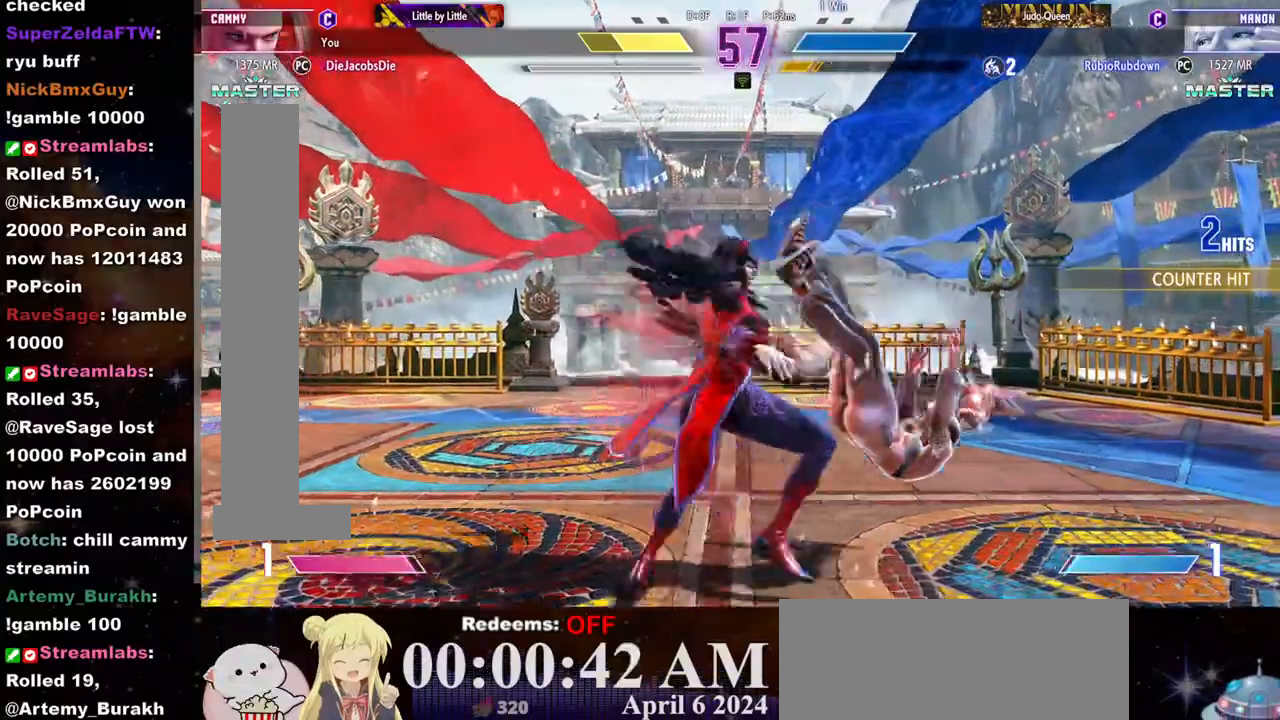
{"buttons": [], "left_stick": "down-right", "events": [[83, "CROSS", "up"], [83, "SQUARE", "up"], [233, "CROSS", "down"], [233, "SQUARE", "down"], [233, "left_stick", "right"], [300, "left_stick", "down-right"], [317, "CROSS", "up"], [333, "SQUARE", "up"], [400, "CROSS", "down"], [400, "SQUARE", "down"], [467, "CROSS", "up"], [467, "SQUARE", "up"]]}
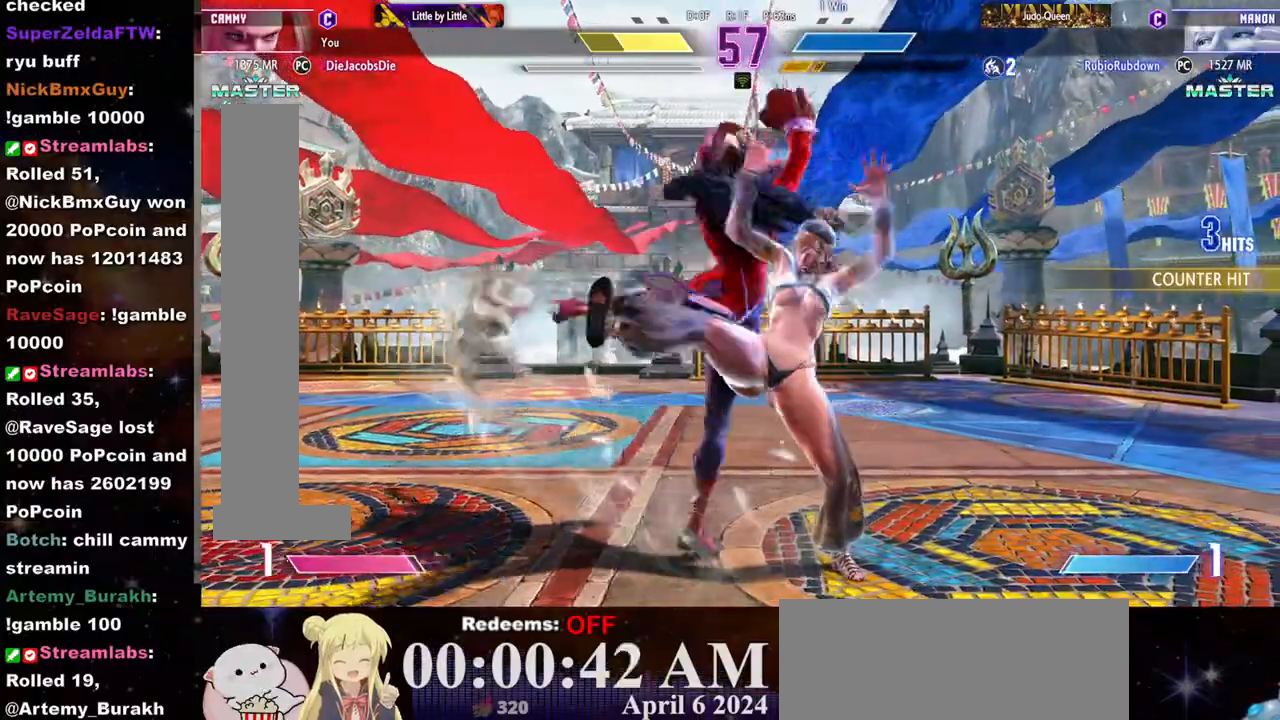
{"buttons": [], "left_stick": "center", "events": [[50, "CROSS", "down"], [50, "SQUARE", "down"], [100, "CROSS", "up"], [100, "SQUARE", "up"], [150, "left_stick", "center"], [200, "CROSS", "down"], [200, "SQUARE", "down"], [283, "CROSS", "up"], [283, "SQUARE", "up"], [367, "CROSS", "down"], [367, "SQUARE", "down"], [450, "CROSS", "up"], [450, "SQUARE", "up"]]}
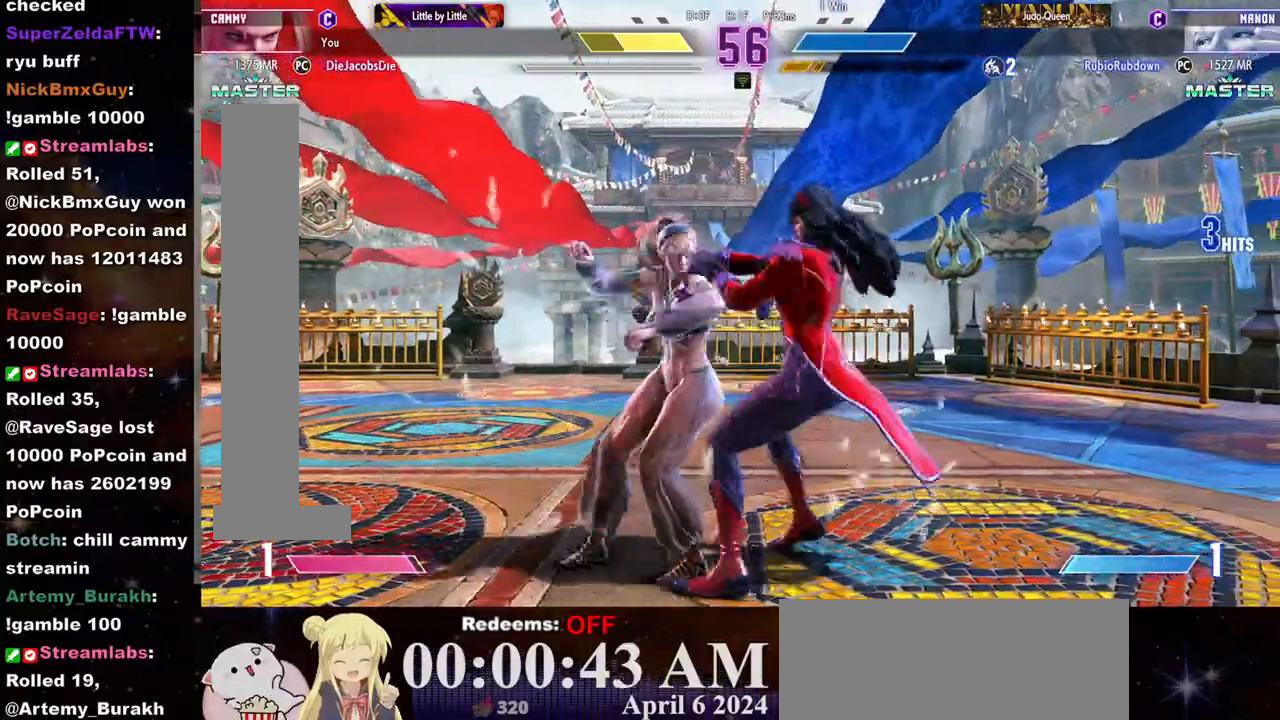
{"buttons": [], "left_stick": "center", "events": [[50, "CROSS", "down"], [50, "SQUARE", "down"], [117, "CROSS", "up"], [117, "SQUARE", "up"], [200, "CROSS", "down"], [200, "SQUARE", "down"], [283, "CROSS", "up"], [283, "SQUARE", "up"], [367, "CROSS", "down"], [367, "SQUARE", "down"], [433, "CROSS", "up"], [433, "SQUARE", "up"]]}
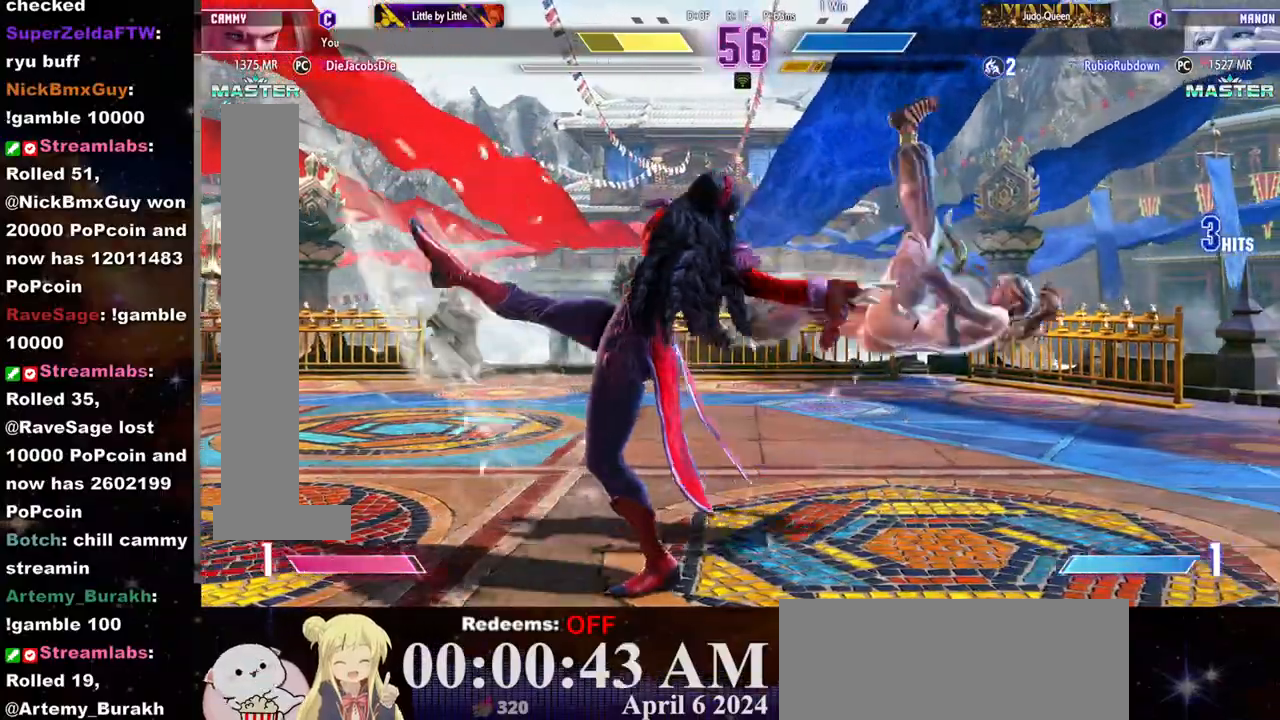
{"buttons": ["SQUARE"], "left_stick": "center", "events": [[17, "CROSS", "down"], [17, "SQUARE", "down"], [83, "CROSS", "up"], [83, "SQUARE", "up"], [150, "CROSS", "down"], [150, "SQUARE", "down"], [200, "left_stick", "right"], [217, "CROSS", "up"], [217, "SQUARE", "up"], [283, "CROSS", "down"], [317, "SQUARE", "down"], [350, "CROSS", "up"], [350, "SQUARE", "up"], [400, "CROSS", "down"], [400, "left_stick", "center"], [417, "SQUARE", "down"], [500, "CROSS", "up"]]}
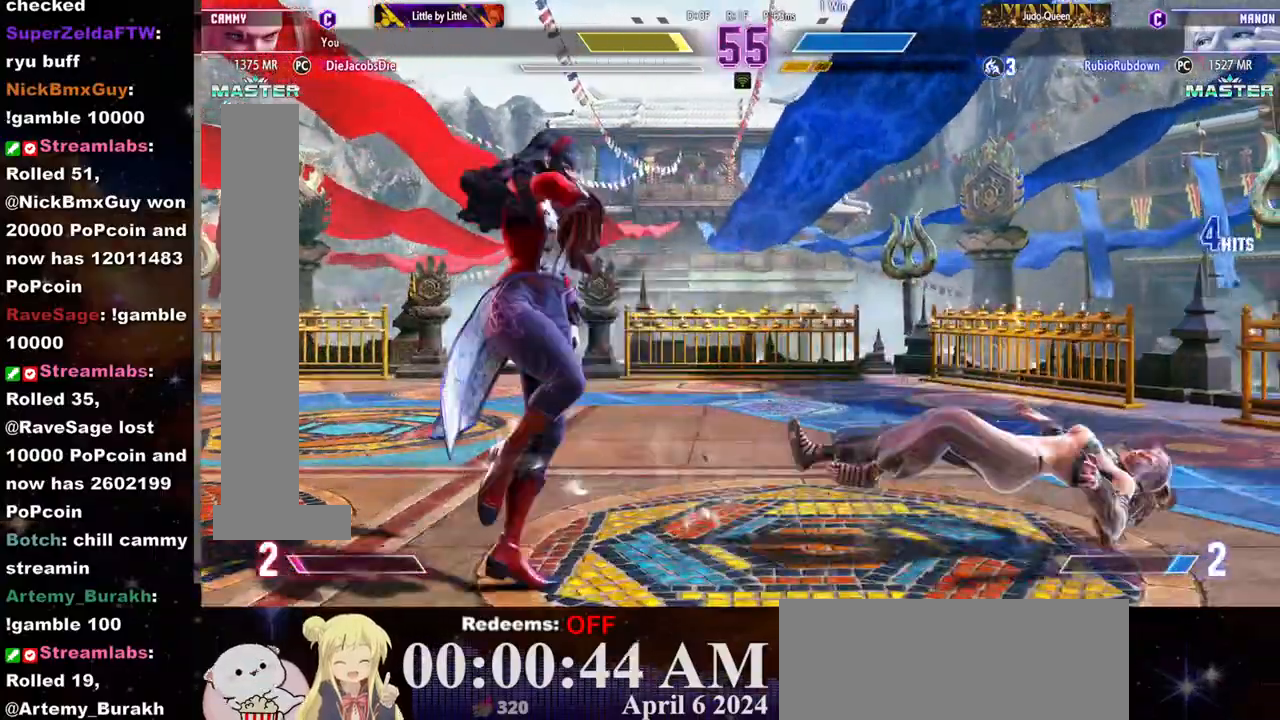
{"buttons": [], "left_stick": "left", "events": [[17, "SQUARE", "up"], [50, "left_stick", "left"], [150, "CIRCLE", "down"], [150, "CROSS", "down"], [183, "CIRCLE", "up"], [183, "CROSS", "up"], [283, "CIRCLE", "down"], [283, "CROSS", "down"], [333, "CIRCLE", "up"], [333, "CROSS", "up"], [400, "CIRCLE", "down"], [417, "CROSS", "down"], [450, "CROSS", "up"], [467, "CIRCLE", "up"]]}
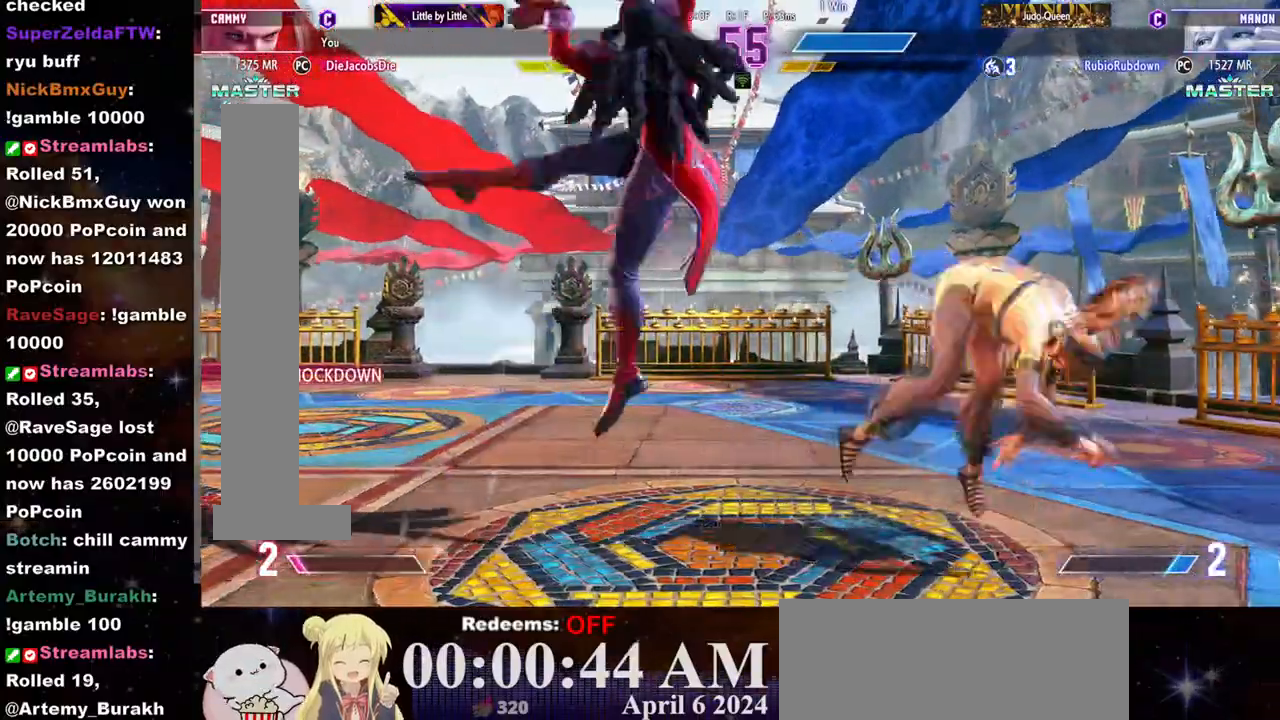
{"buttons": ["CROSS"], "left_stick": "up", "events": [[33, "CIRCLE", "down"], [33, "CROSS", "down"], [83, "CIRCLE", "up"], [83, "CROSS", "up"], [150, "CIRCLE", "down"], [150, "CROSS", "down"], [200, "CIRCLE", "up"], [200, "CROSS", "up"], [233, "CIRCLE", "down"], [233, "CROSS", "down"], [333, "CIRCLE", "up"], [333, "CROSS", "up"], [367, "CROSS", "down"], [367, "left_stick", "up"], [383, "CIRCLE", "down"], [433, "CIRCLE", "up"], [433, "CROSS", "up"], [483, "CROSS", "down"]]}
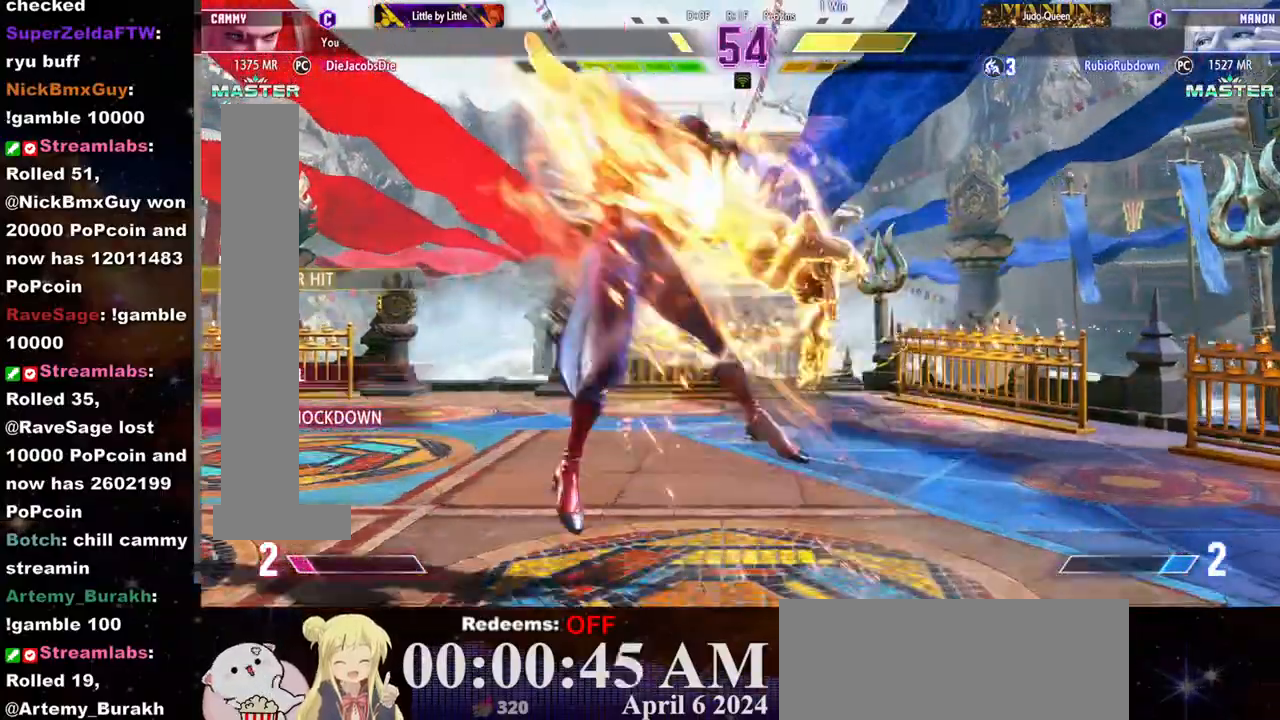
{"buttons": [], "left_stick": "center", "events": [[33, "CROSS", "up"], [50, "left_stick", "center"]]}
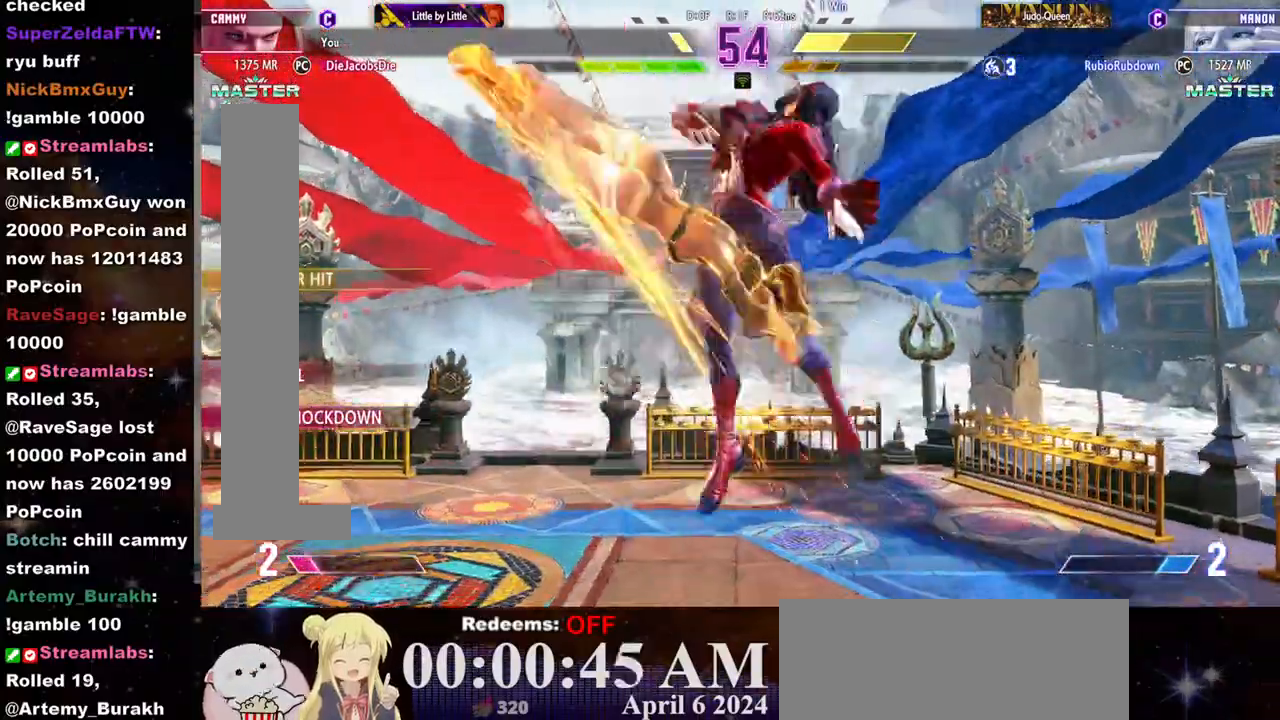
{"buttons": [], "left_stick": "center", "events": []}
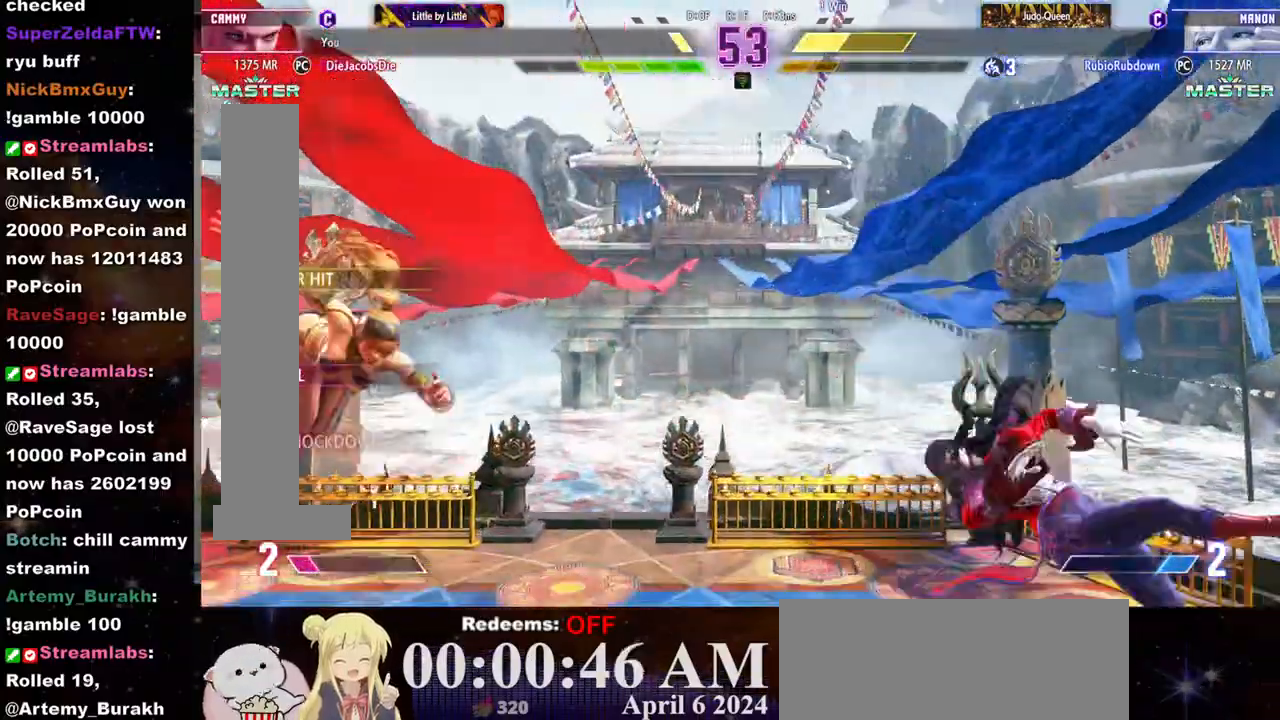
{"buttons": [], "left_stick": "right", "events": [[100, "left_stick", "right"], [167, "left_stick", "center"], [500, "left_stick", "right"]]}
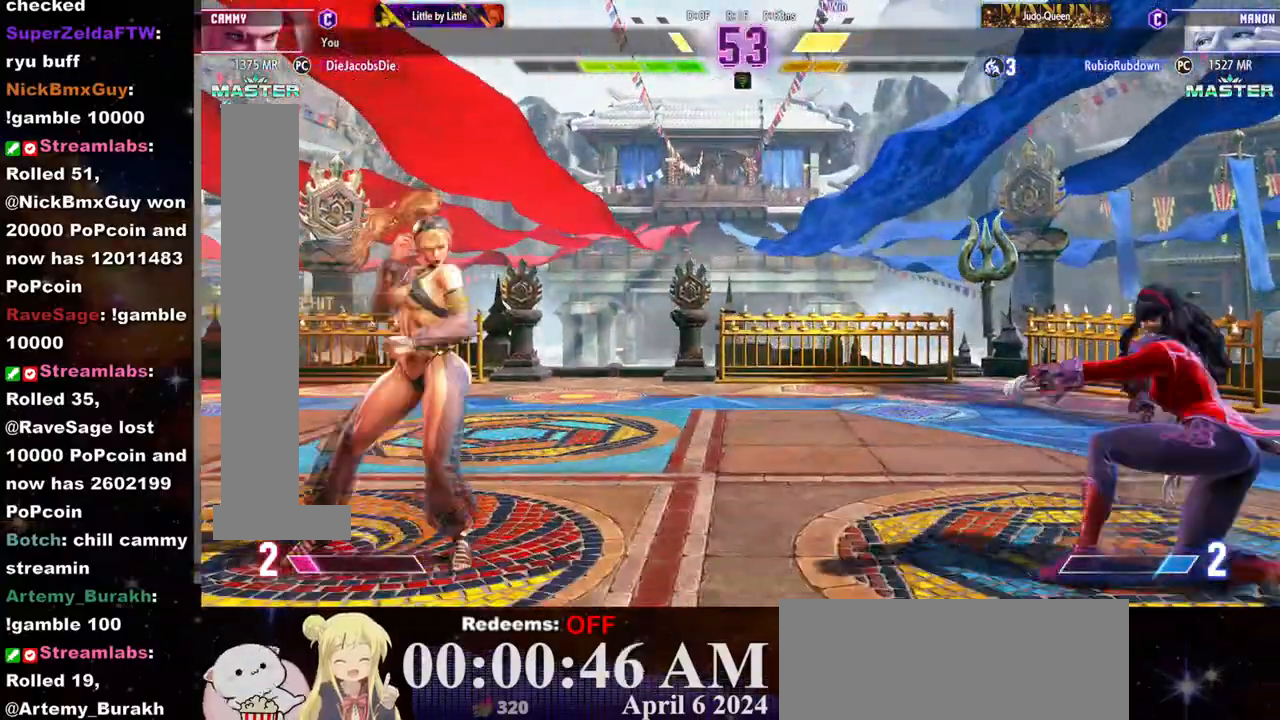
{"buttons": [], "left_stick": "center", "events": [[133, "left_stick", "center"], [200, "left_stick", "down"], [283, "left_stick", "right"], [317, "R1", "down"], [317, "TRIANGLE", "down"], [333, "left_stick", "center"], [367, "R1", "up"], [367, "TRIANGLE", "up"]]}
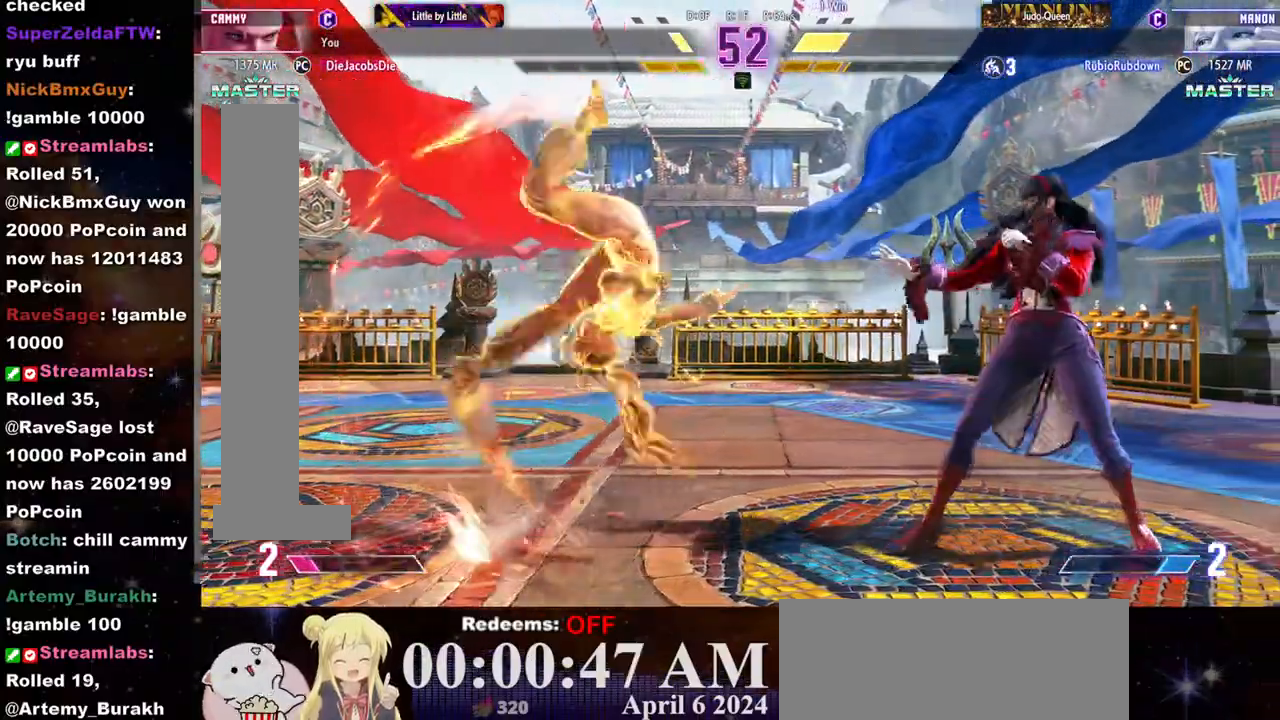
{"buttons": ["CROSS", "SQUARE"], "left_stick": "center", "events": [[150, "CROSS", "down"], [167, "SQUARE", "down"]]}
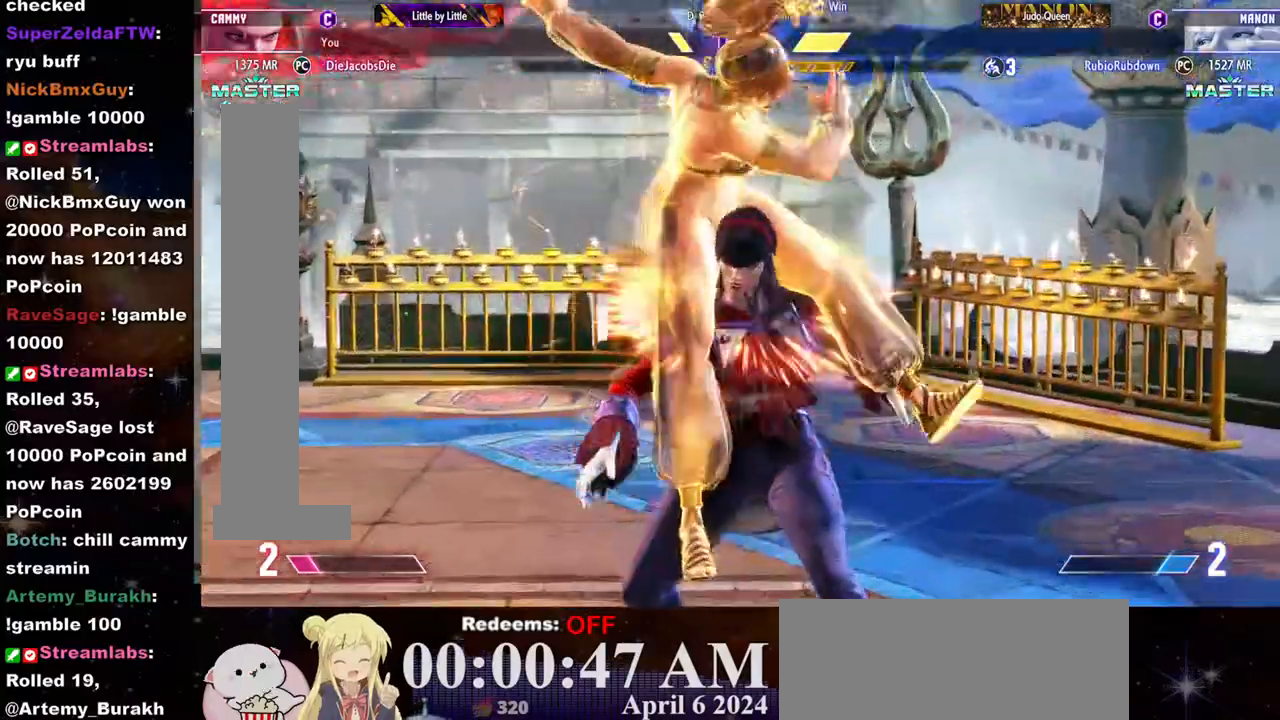
{"buttons": ["L2"], "left_stick": "center", "events": [[167, "SQUARE", "up"], [183, "CROSS", "up"], [333, "L2", "down"]]}
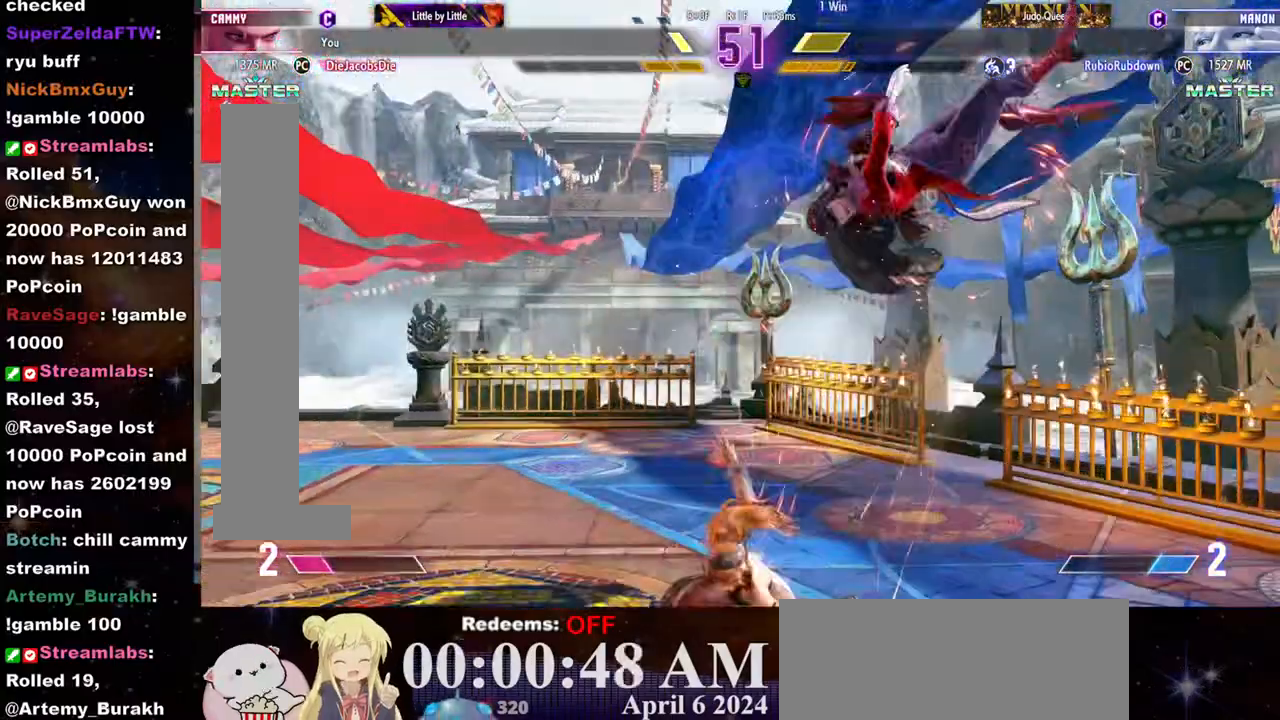
{"buttons": ["R1"], "left_stick": "center", "events": [[33, "left_stick", "right"], [83, "left_stick", "center"], [150, "left_stick", "right"], [200, "left_stick", "center"], [267, "left_stick", "right"], [317, "left_stick", "center"], [367, "left_stick", "right"], [433, "left_stick", "center"], [450, "L2", "up"], [500, "R1", "down"]]}
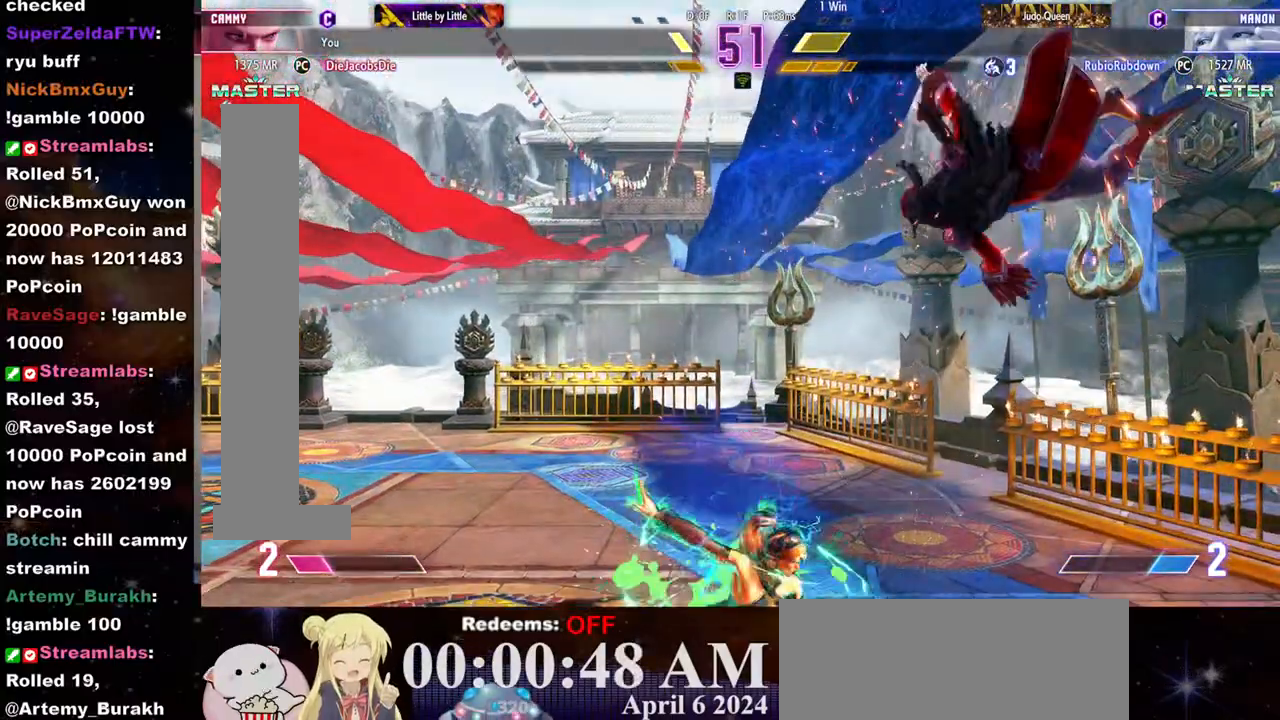
{"buttons": [], "left_stick": "center", "events": [[67, "R1", "up"], [117, "R1", "down"], [167, "left_stick", "down"], [200, "R1", "up"], [250, "left_stick", "right"], [283, "CROSS", "down"], [300, "left_stick", "center"], [483, "CROSS", "up"]]}